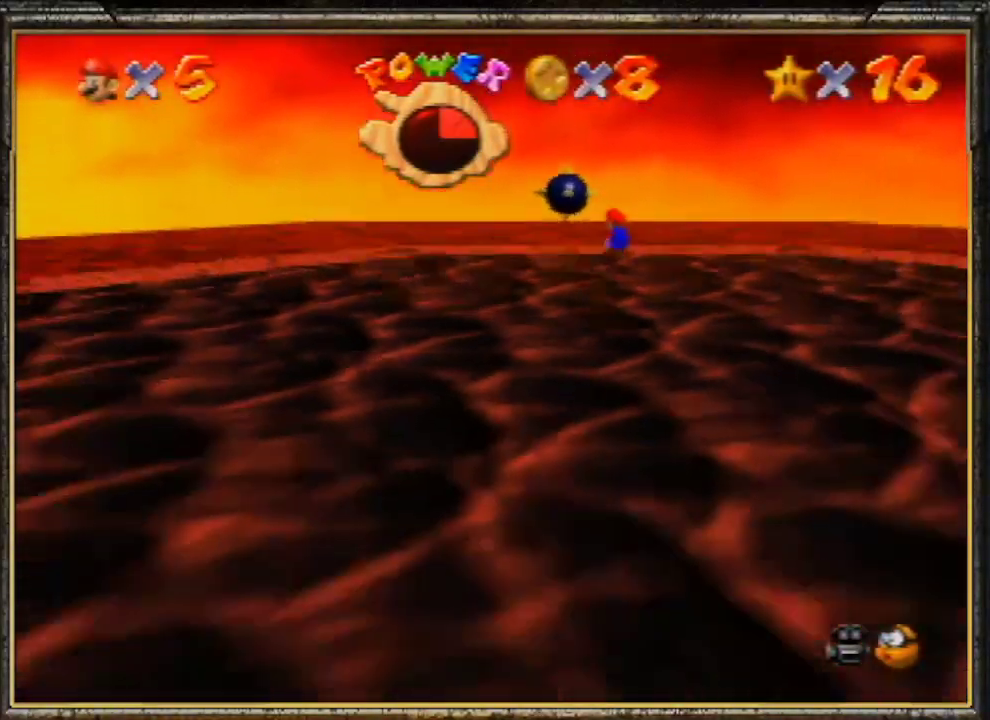
Gameplay with a controller (Nintendo layout); each line is a JSON object with the inputs held at the frame after it. "events" lists button and stick changes between this image and that frame as [ms after this image, input, new state], when the widget could be followed in between. Not read: L3 R3.
{"buttons": [], "left_stick": "center", "events": []}
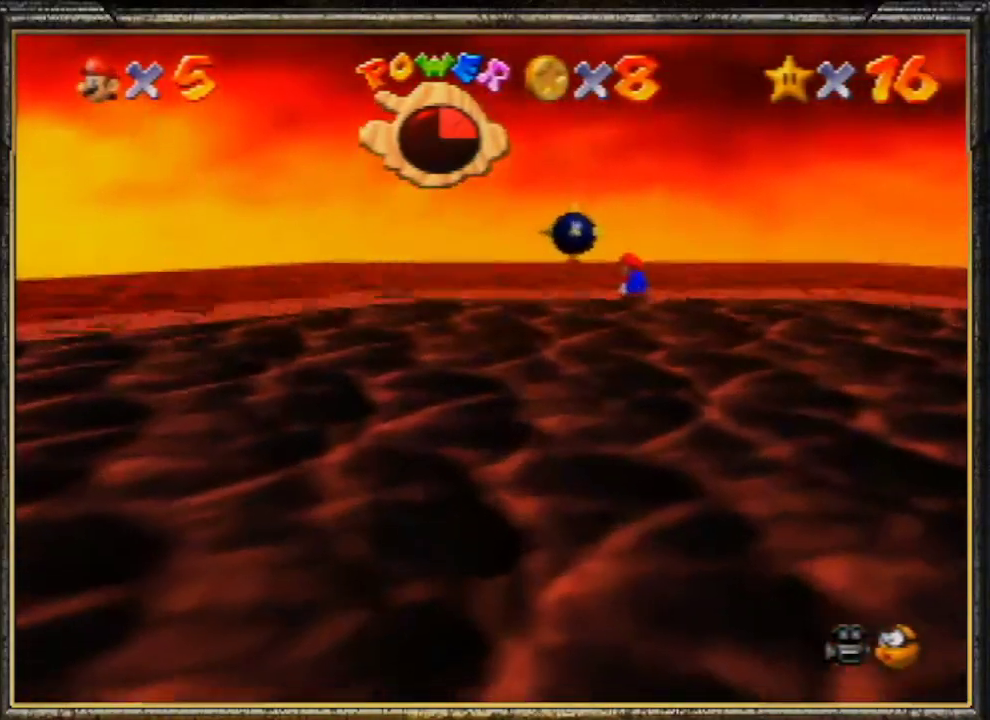
{"buttons": [], "left_stick": "center", "events": []}
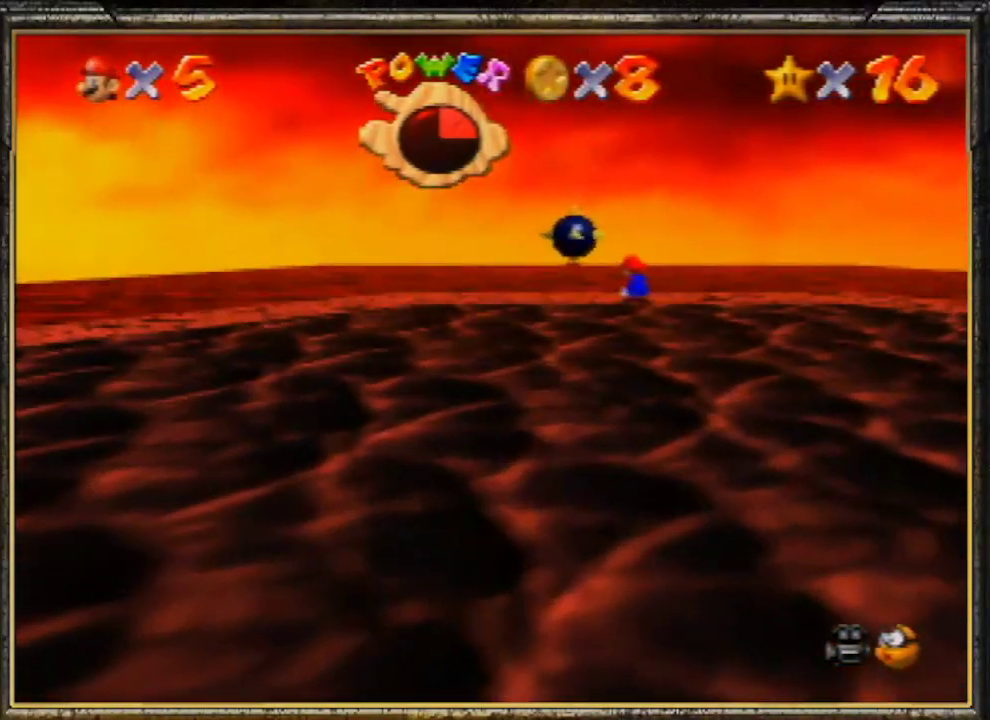
{"buttons": [], "left_stick": "center", "events": []}
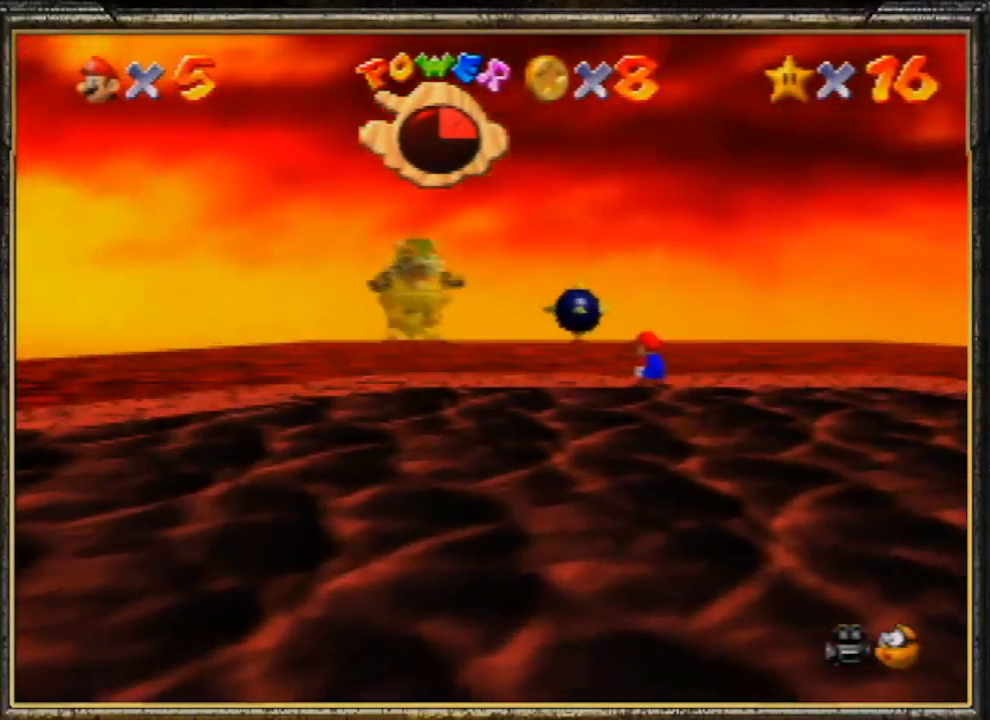
{"buttons": [], "left_stick": "down", "events": [[500, "left_stick", "down"]]}
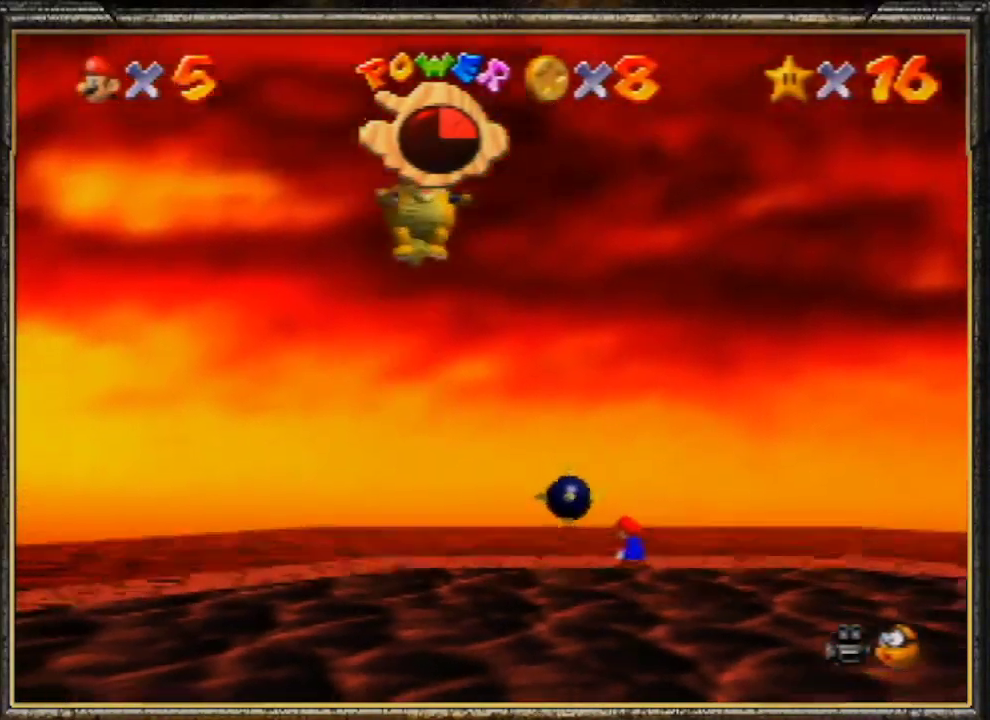
{"buttons": [], "left_stick": "down-right", "events": [[433, "left_stick", "down-right"]]}
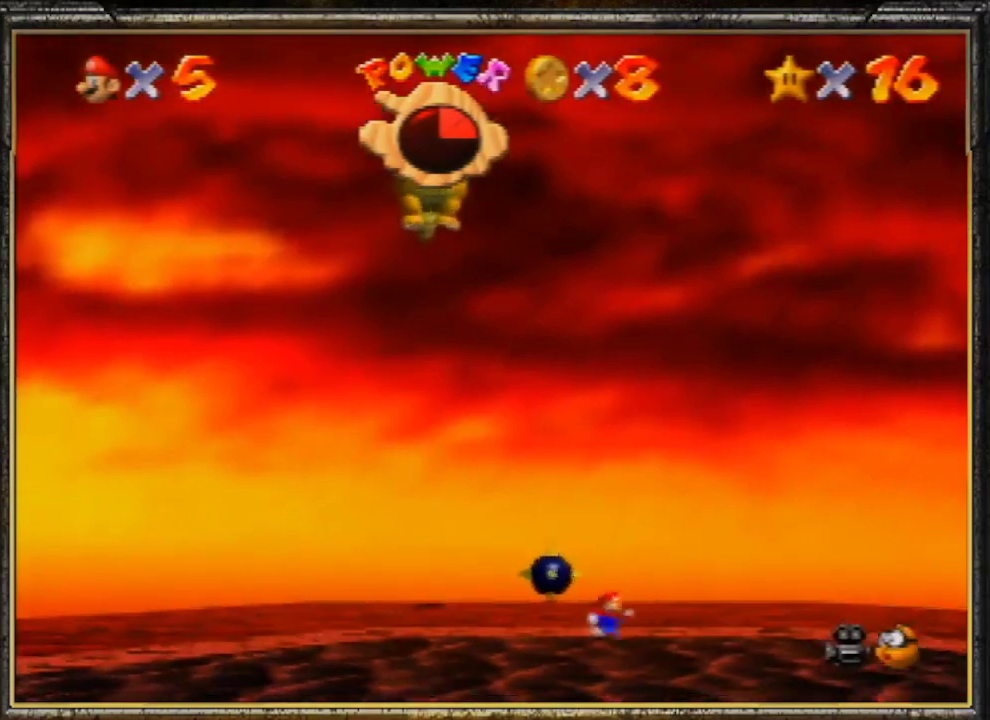
{"buttons": [], "left_stick": "down-right", "events": []}
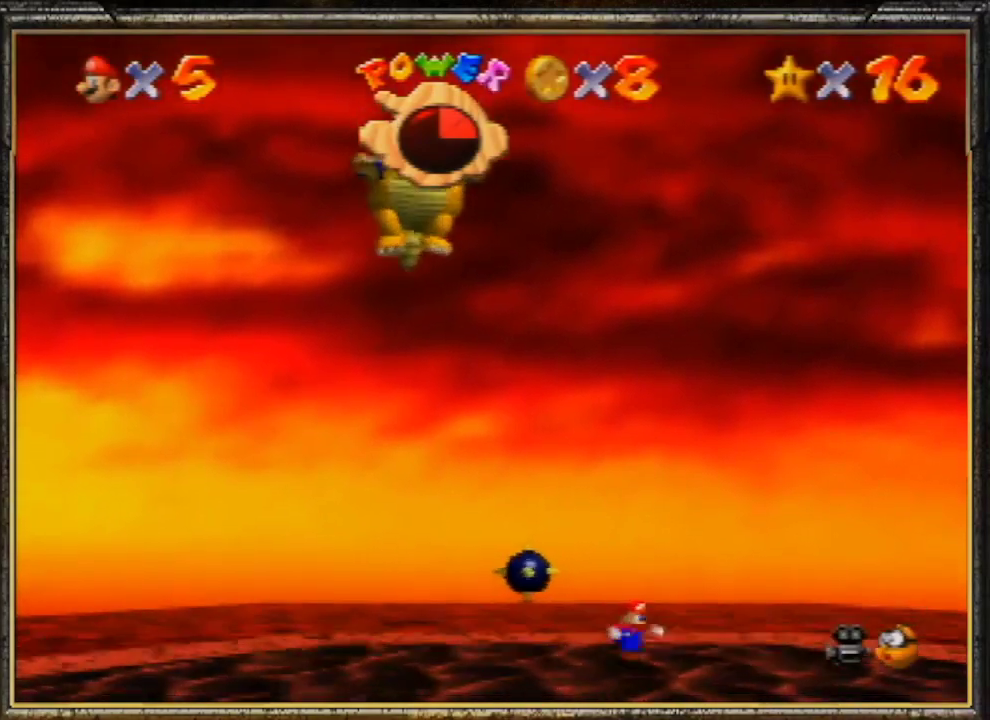
{"buttons": [], "left_stick": "down-right", "events": []}
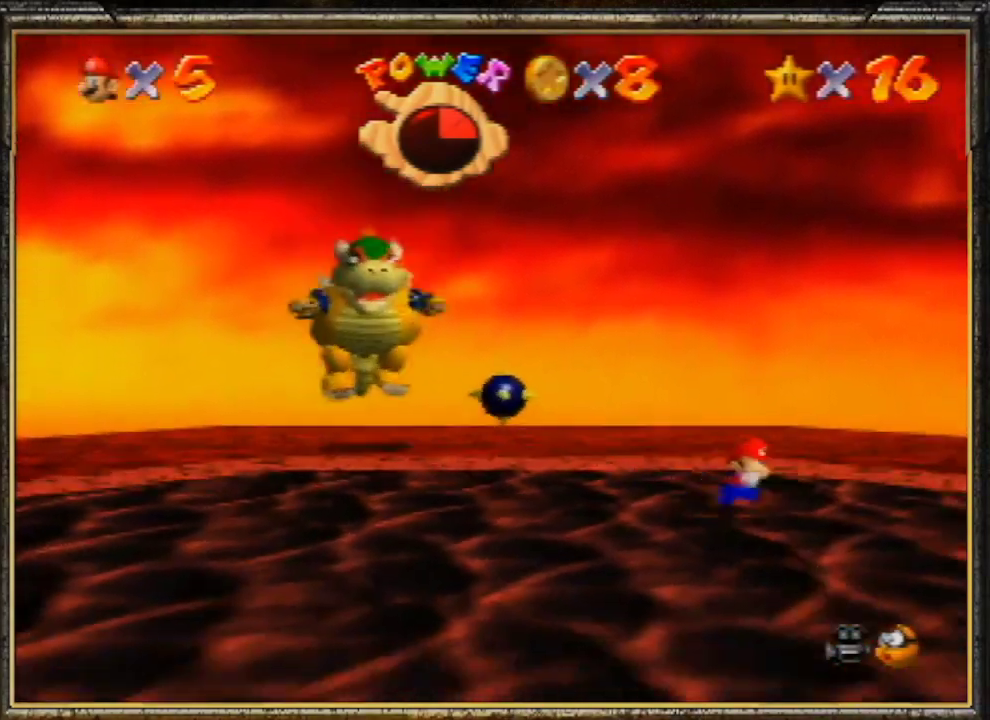
{"buttons": [], "left_stick": "down-left", "events": [[233, "left_stick", "down"], [367, "left_stick", "down-left"]]}
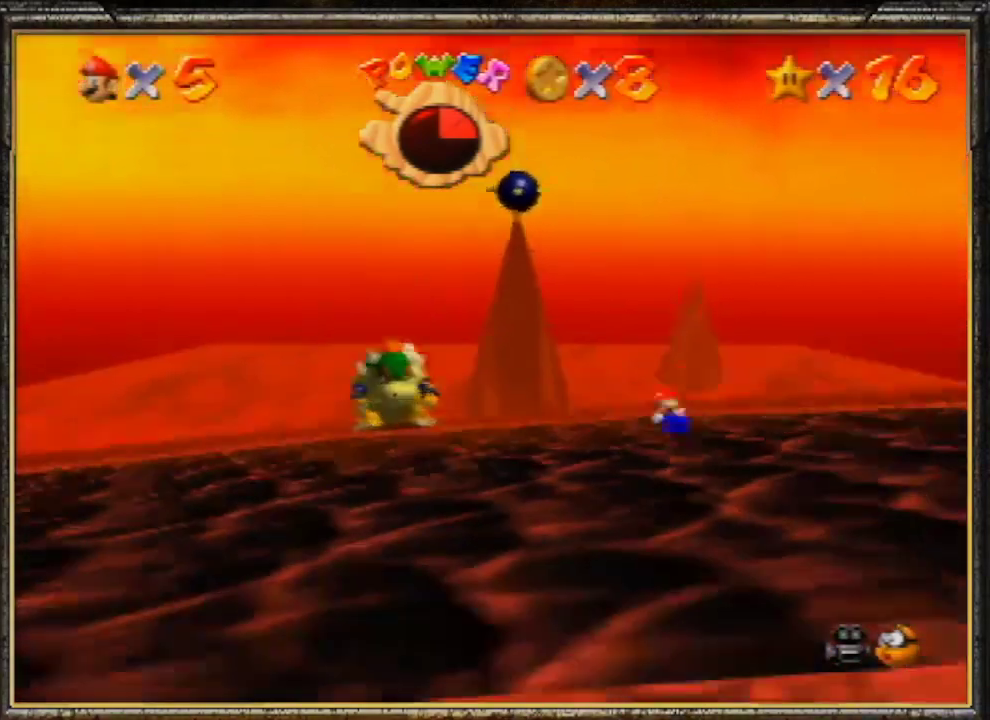
{"buttons": [], "left_stick": "center", "events": [[67, "left_stick", "left"], [233, "left_stick", "up-left"], [433, "left_stick", "center"]]}
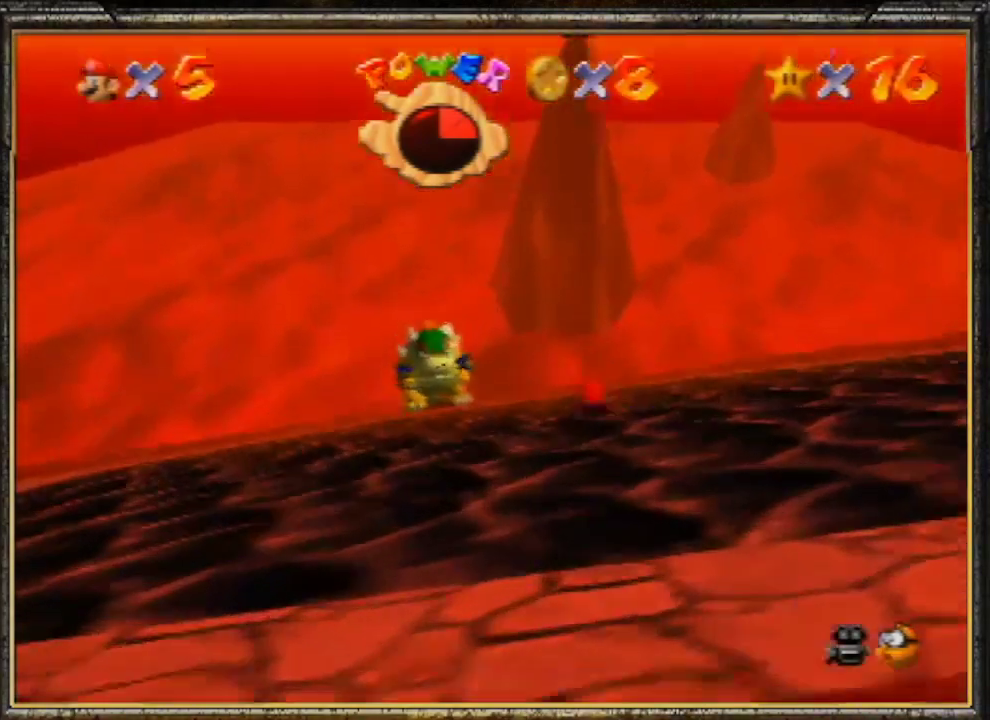
{"buttons": [], "left_stick": "down-right", "events": [[100, "C_LEFT", "down"], [300, "C_LEFT", "up"], [433, "left_stick", "down-right"]]}
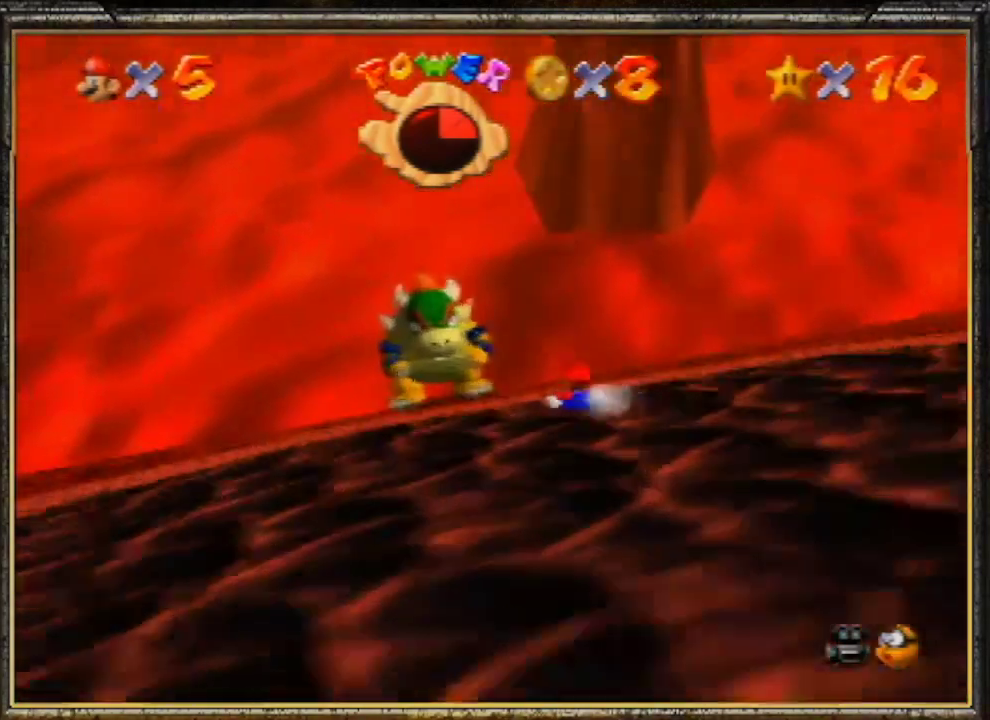
{"buttons": ["A"], "left_stick": "down-right", "events": [[133, "A", "down"]]}
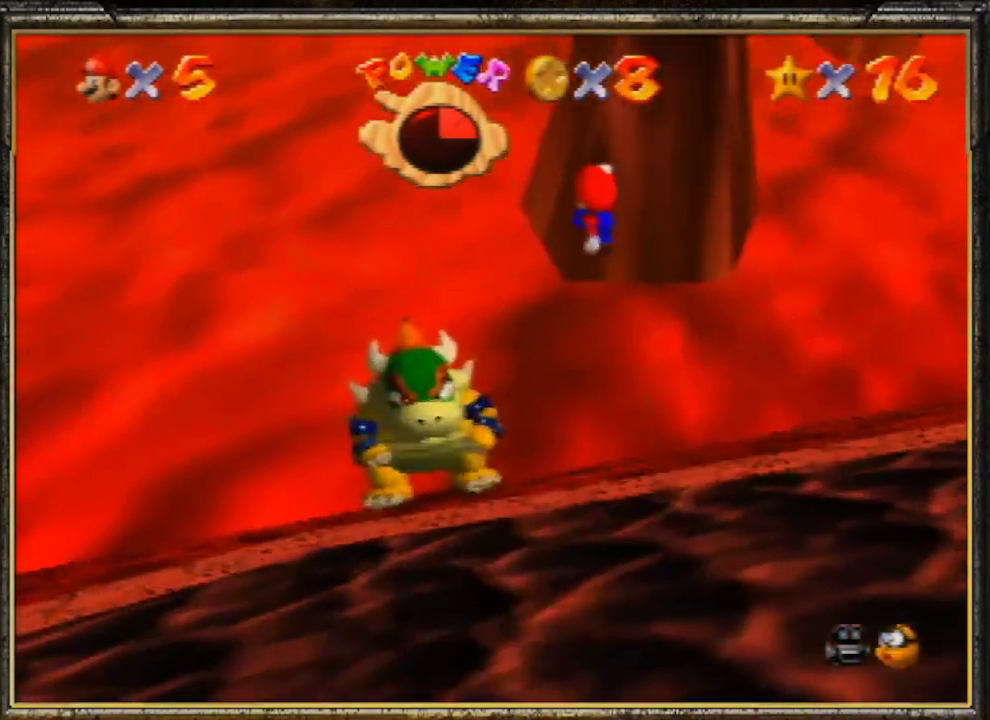
{"buttons": [], "left_stick": "down", "events": [[233, "left_stick", "down"], [300, "A", "up"]]}
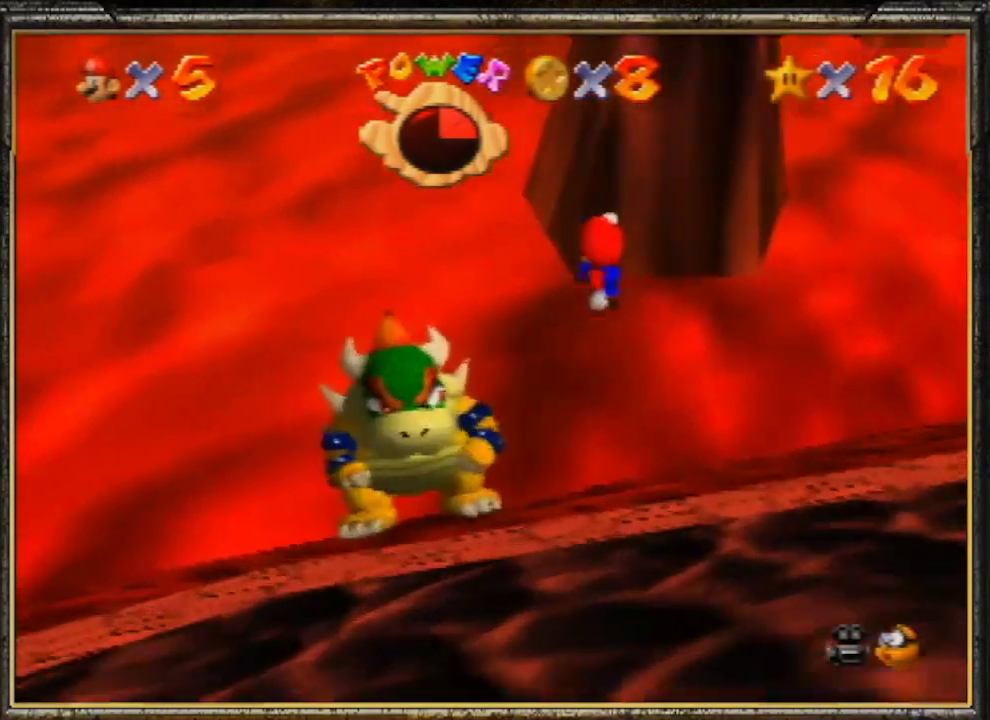
{"buttons": ["A"], "left_stick": "down", "events": [[367, "A", "down"]]}
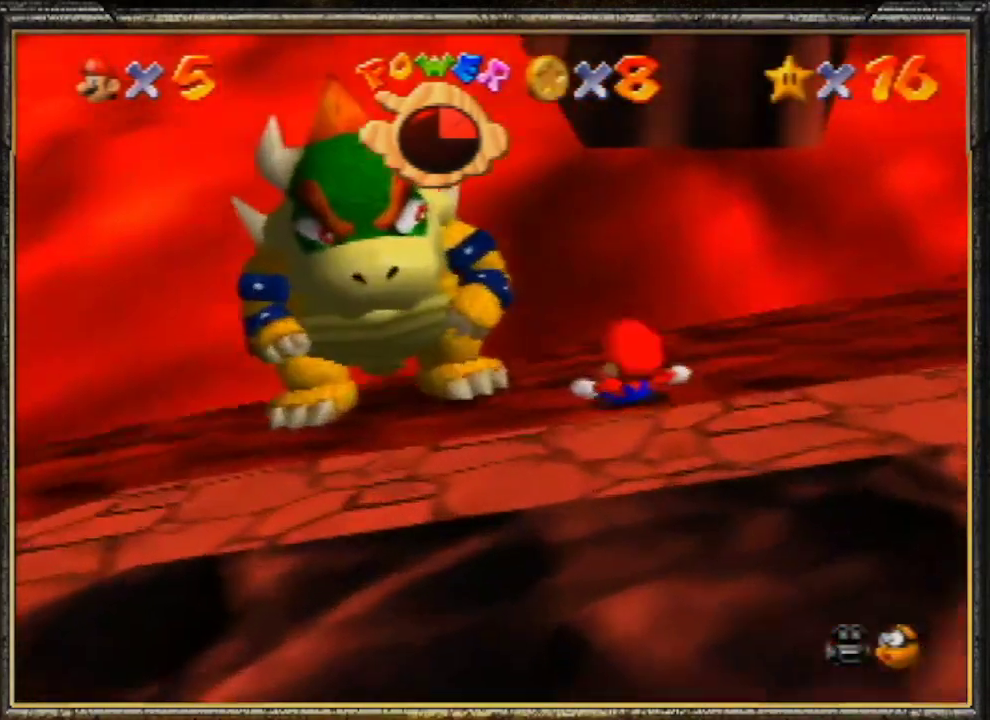
{"buttons": [], "left_stick": "center", "events": [[200, "left_stick", "center"], [233, "A", "up"], [267, "left_stick", "up-right"], [467, "left_stick", "center"]]}
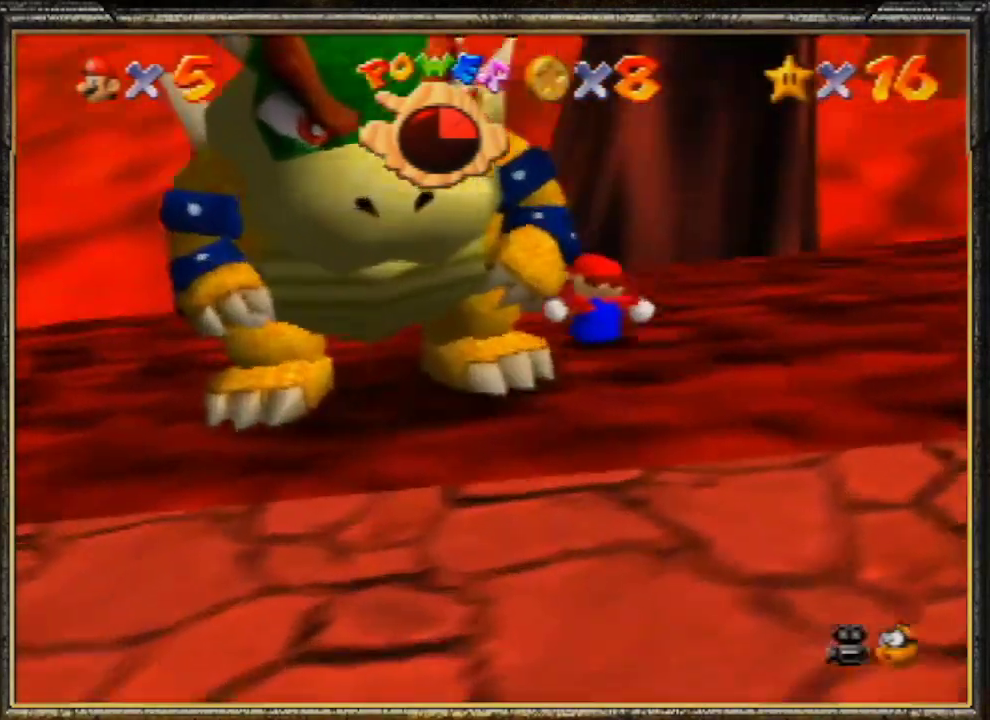
{"buttons": ["C_LEFT"], "left_stick": "center", "events": [[33, "A", "down"], [33, "left_stick", "down-right"], [100, "A", "up"], [267, "C_LEFT", "down"], [367, "C_LEFT", "up"], [400, "left_stick", "center"], [467, "C_LEFT", "down"]]}
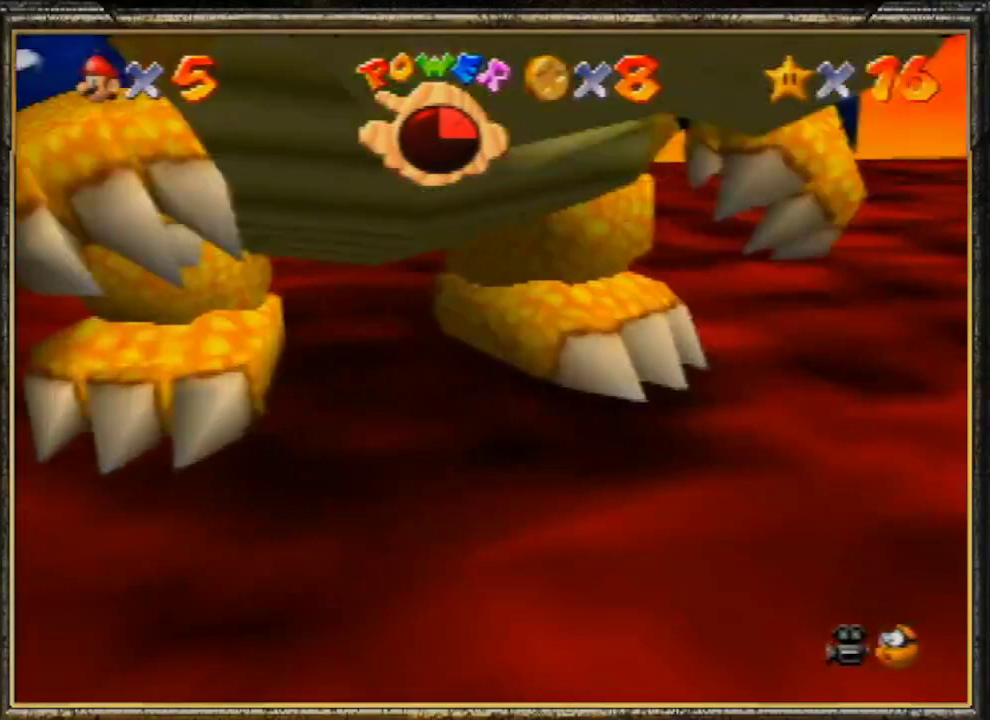
{"buttons": [], "left_stick": "center", "events": [[33, "C_LEFT", "up"], [267, "C_LEFT", "down"], [333, "C_LEFT", "up"]]}
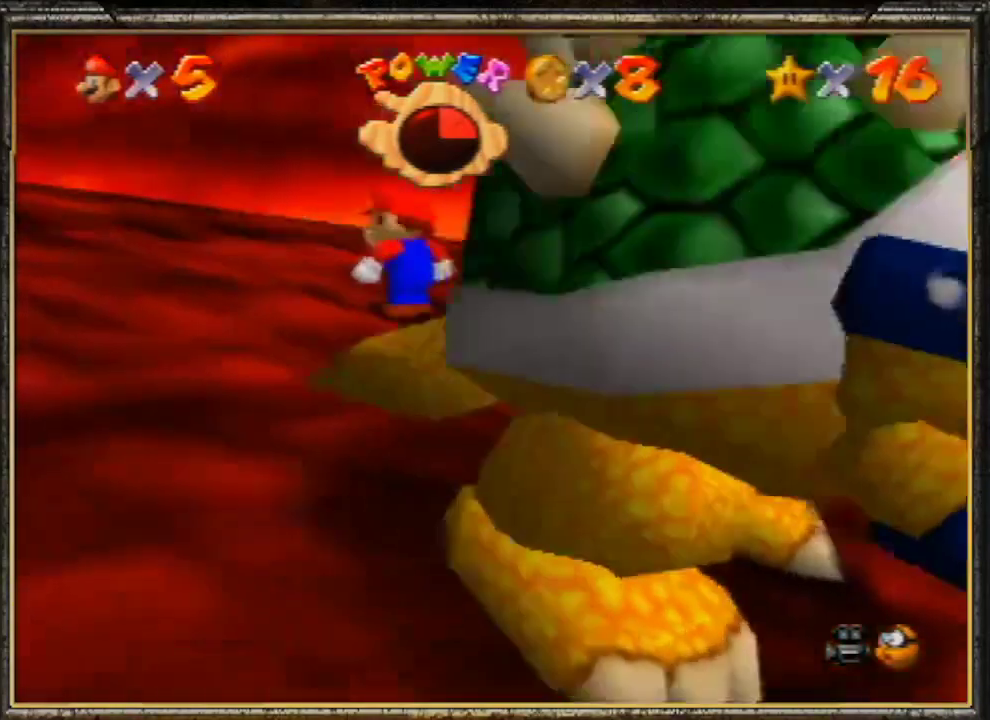
{"buttons": [], "left_stick": "down", "events": [[100, "left_stick", "down-left"], [333, "left_stick", "down"]]}
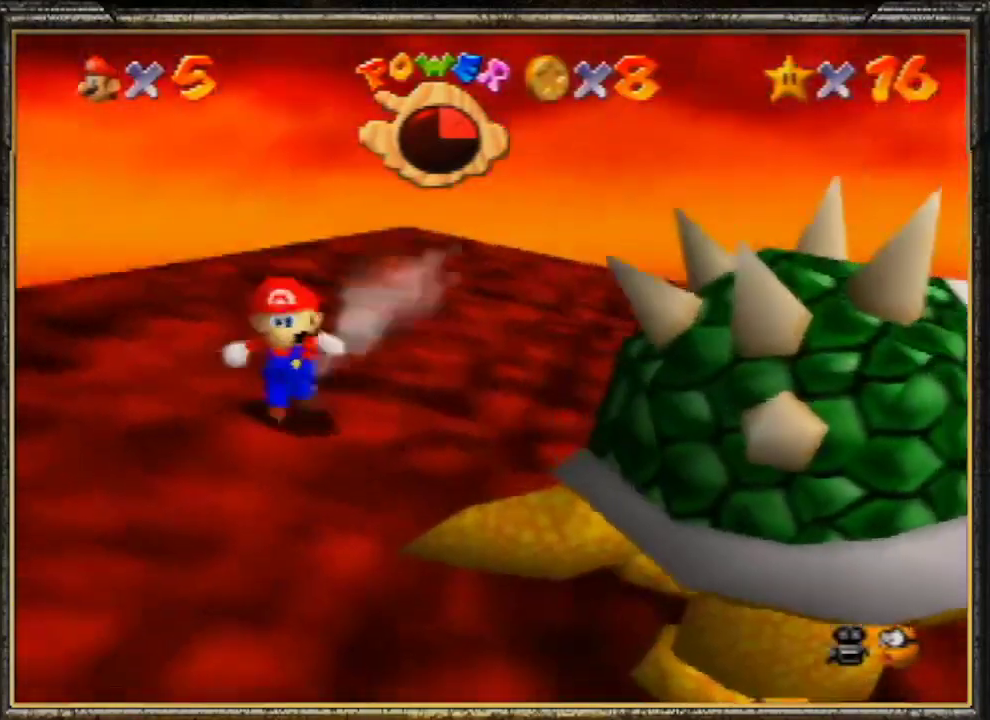
{"buttons": [], "left_stick": "center", "events": [[300, "left_stick", "center"]]}
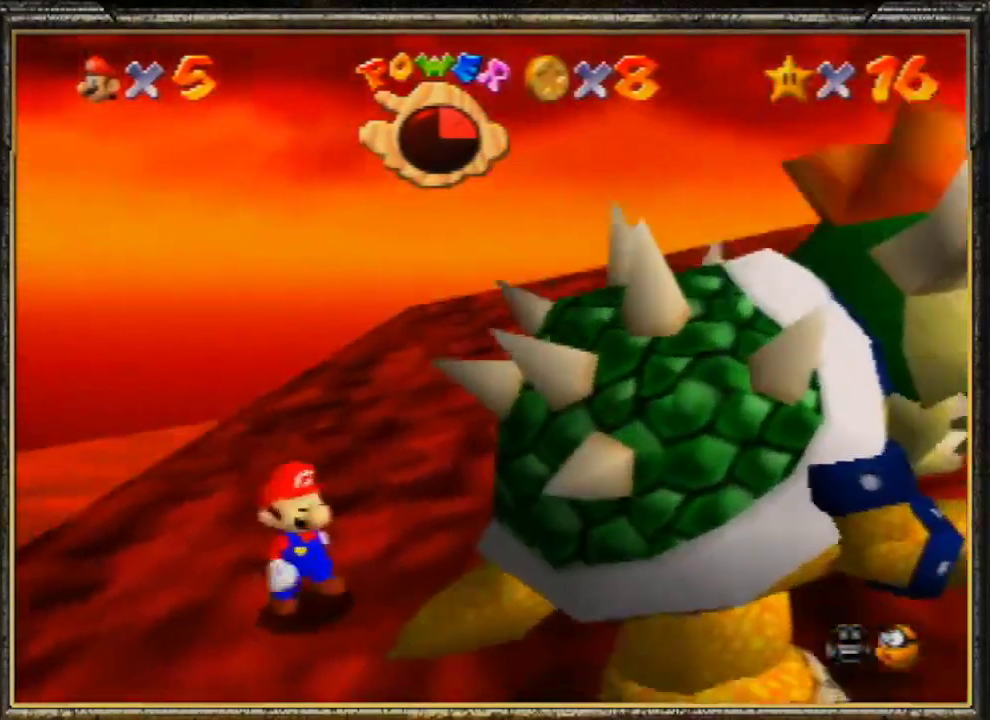
{"buttons": [], "left_stick": "down-right", "events": [[67, "left_stick", "down-right"], [367, "left_stick", "center"], [500, "left_stick", "down-right"]]}
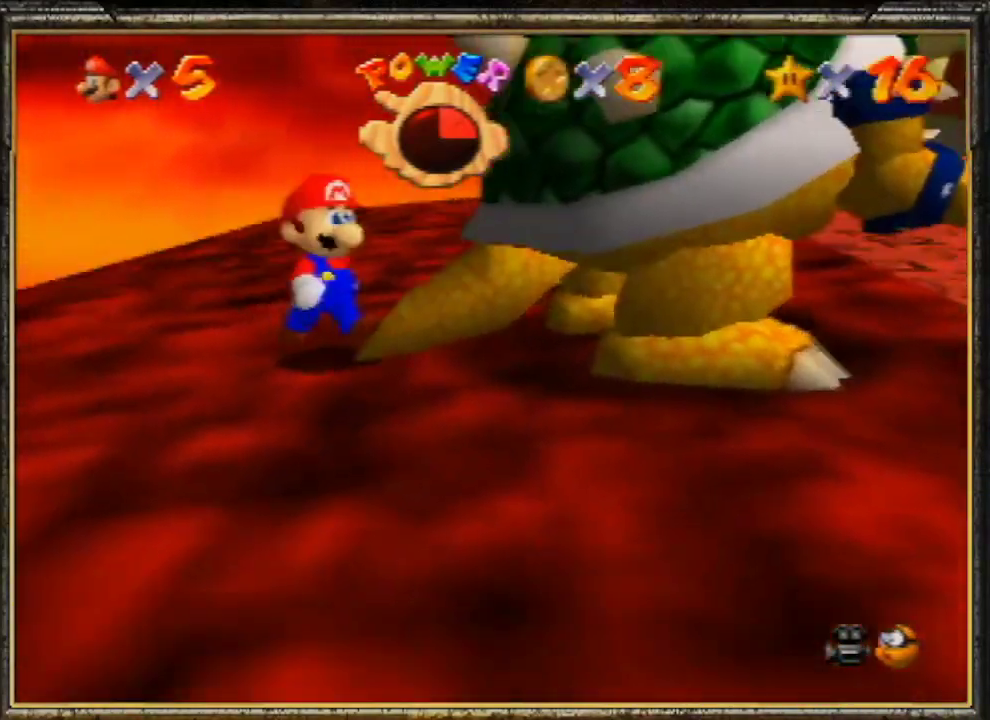
{"buttons": [], "left_stick": "down-right", "events": [[100, "left_stick", "center"], [233, "left_stick", "down-right"], [267, "B", "down"], [333, "left_stick", "center"], [433, "B", "up"], [500, "left_stick", "down-right"]]}
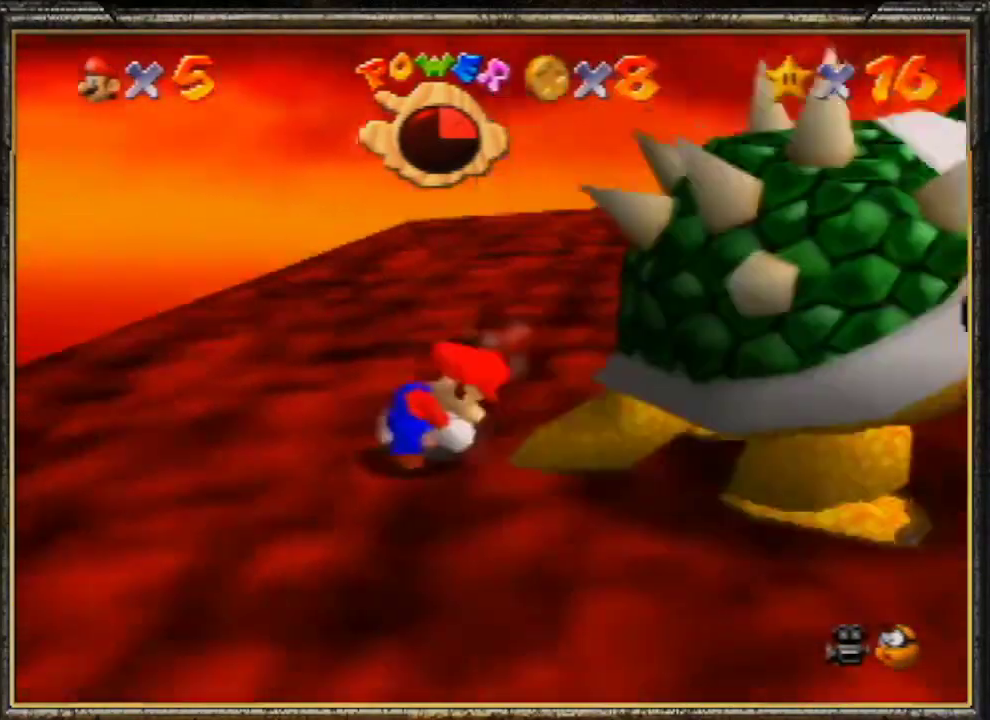
{"buttons": [], "left_stick": "up-left", "events": [[67, "C_RIGHT", "down"], [133, "left_stick", "left"], [200, "C_RIGHT", "up"], [267, "left_stick", "down-right"], [367, "left_stick", "up-right"], [467, "left_stick", "up-left"]]}
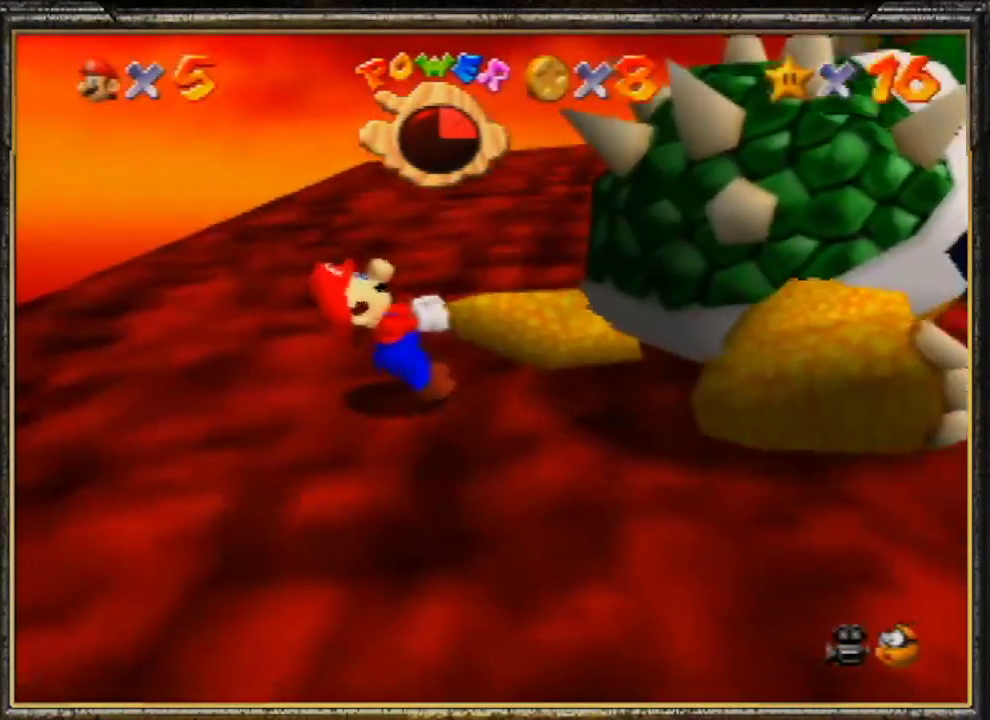
{"buttons": [], "left_stick": "up-right", "events": [[33, "left_stick", "down-left"], [67, "C_RIGHT", "down"], [100, "left_stick", "down-right"], [167, "C_RIGHT", "up"], [167, "left_stick", "up-right"], [233, "left_stick", "up-left"], [300, "left_stick", "down-left"], [433, "left_stick", "down-right"], [500, "left_stick", "up-right"]]}
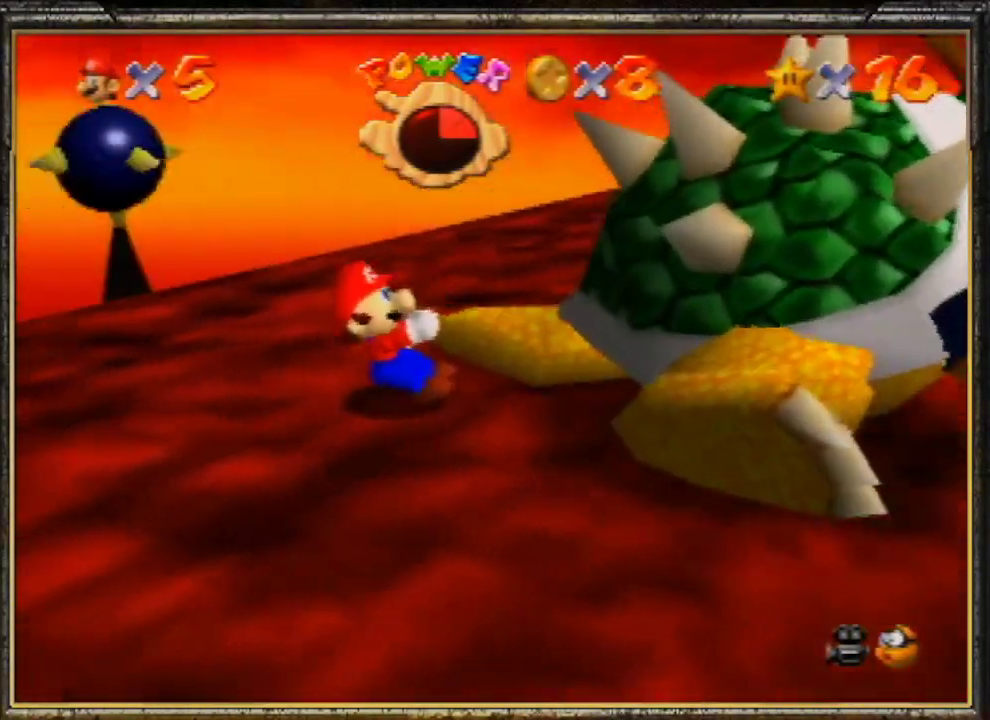
{"buttons": [], "left_stick": "down", "events": [[67, "left_stick", "left"], [133, "left_stick", "down"], [233, "left_stick", "right"], [300, "left_stick", "up-left"], [433, "left_stick", "down-left"], [500, "left_stick", "down"]]}
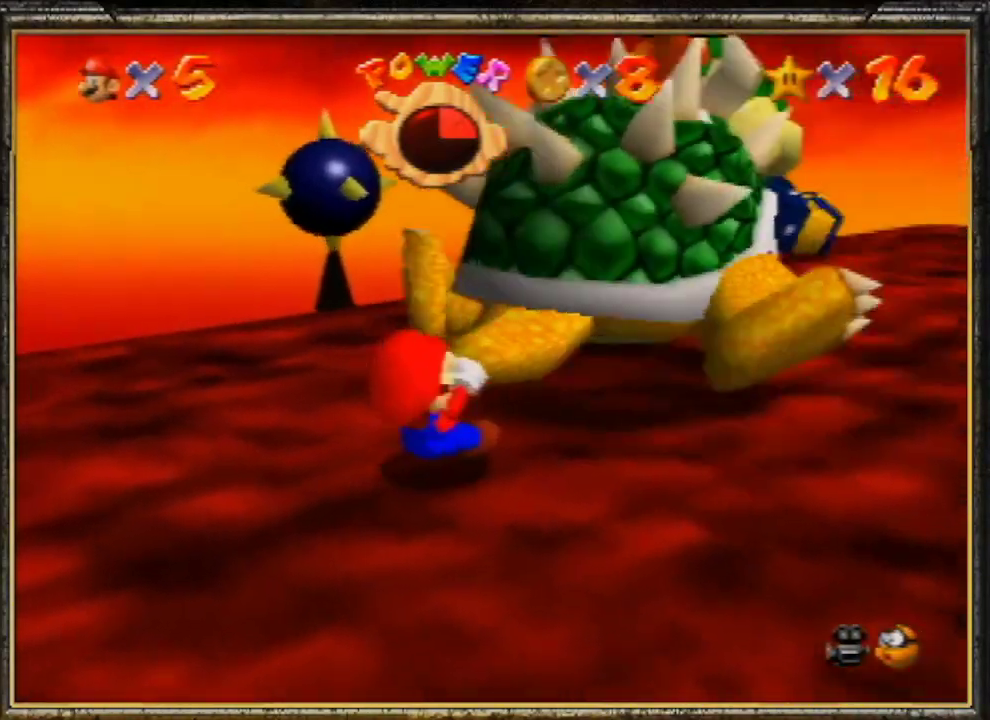
{"buttons": [], "left_stick": "down", "events": [[67, "A", "down"], [67, "B", "down"], [233, "A", "up"], [267, "B", "up"]]}
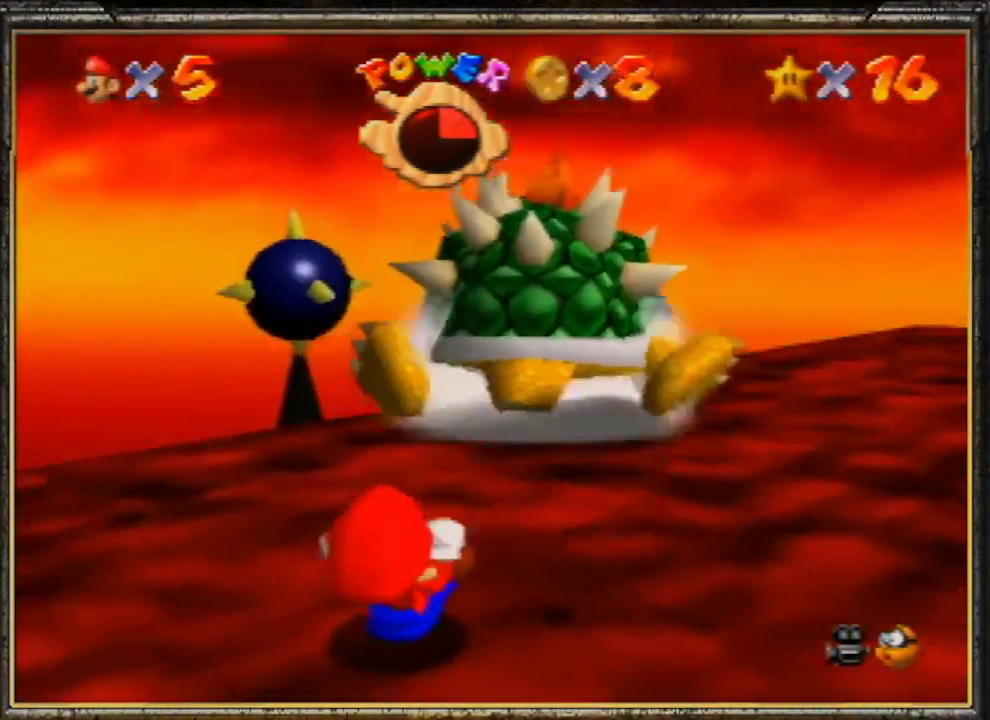
{"buttons": [], "left_stick": "down-right", "events": [[300, "left_stick", "down-right"]]}
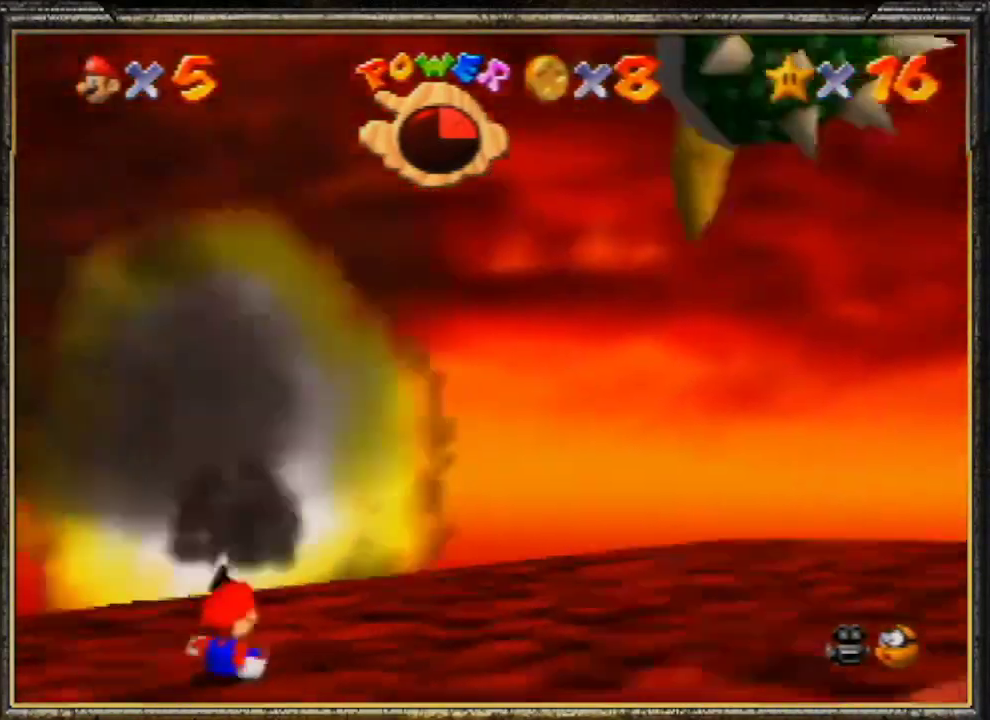
{"buttons": [], "left_stick": "down-right", "events": []}
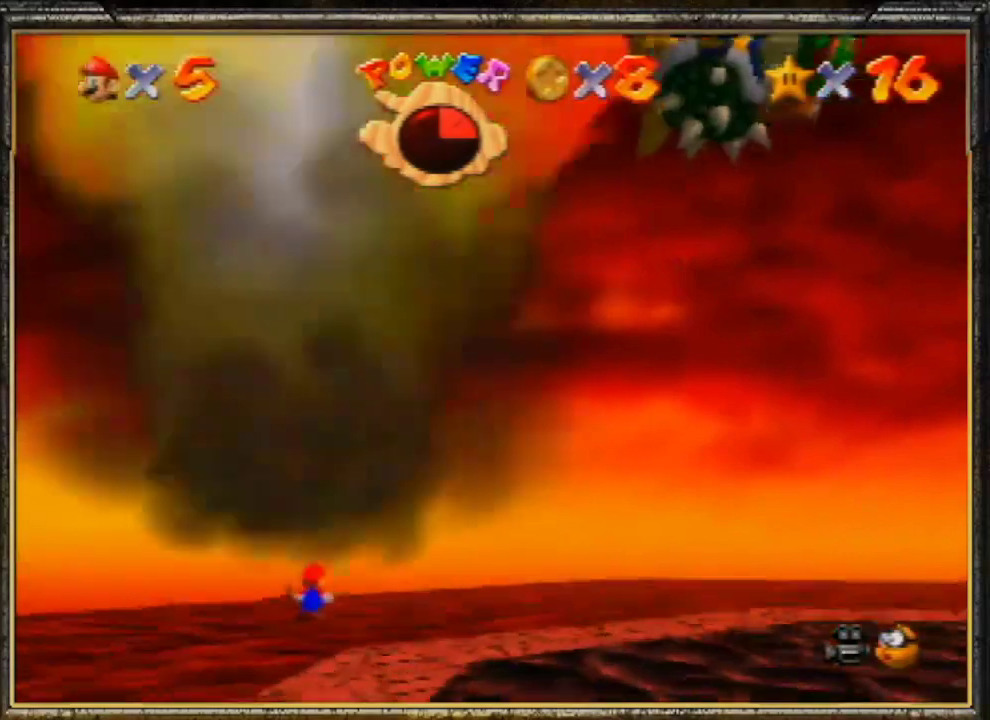
{"buttons": [], "left_stick": "down-right", "events": []}
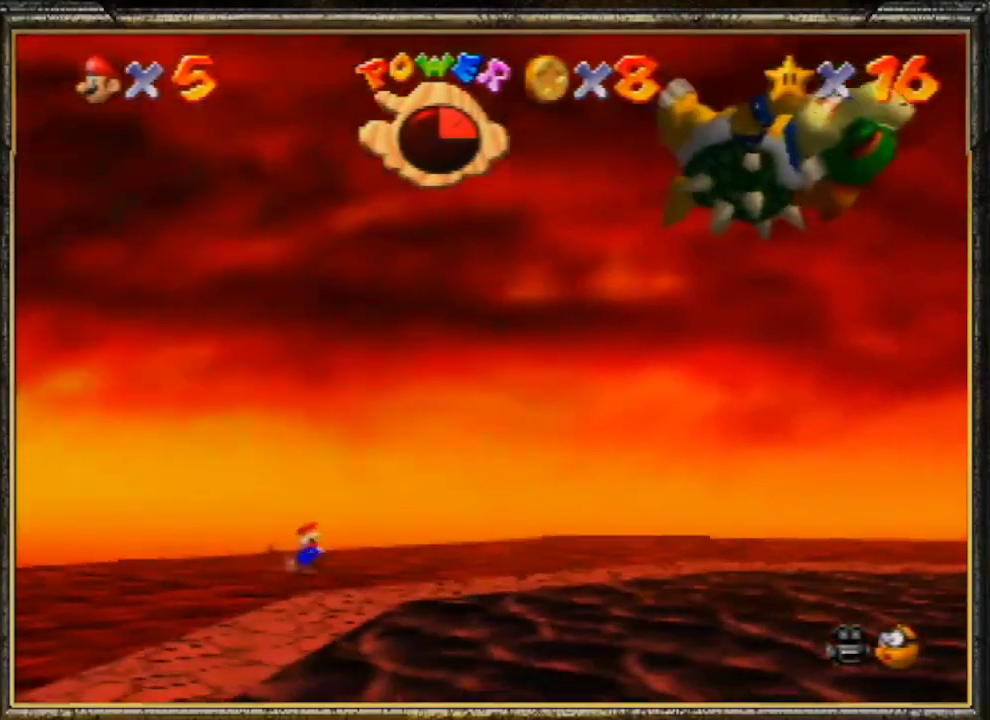
{"buttons": [], "left_stick": "down-right", "events": []}
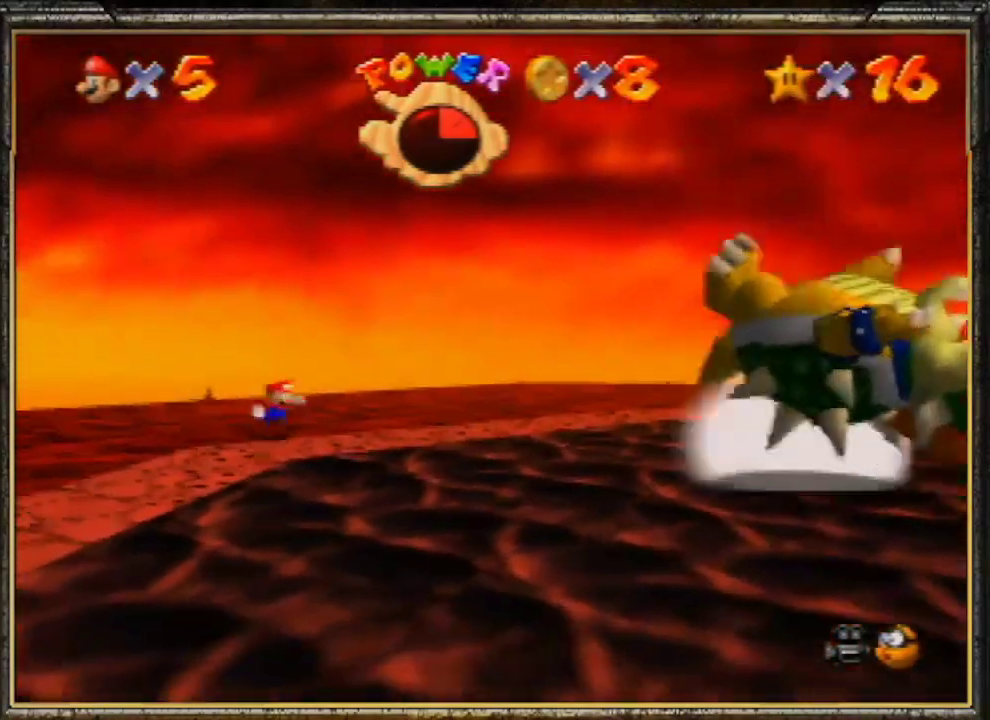
{"buttons": [], "left_stick": "down-right", "events": []}
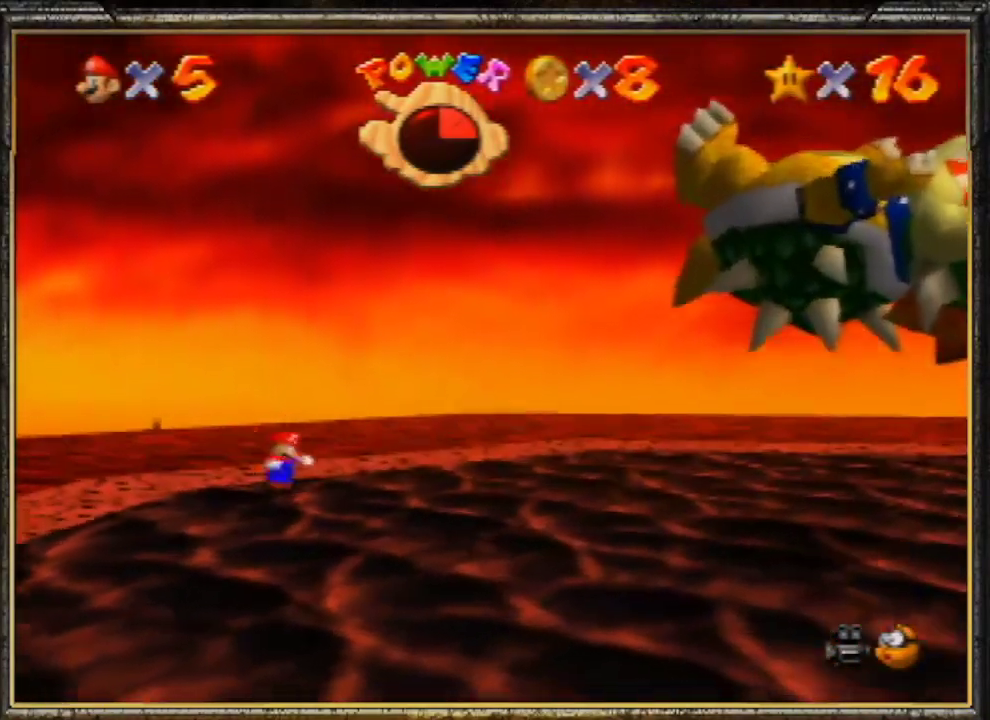
{"buttons": [], "left_stick": "down-right", "events": []}